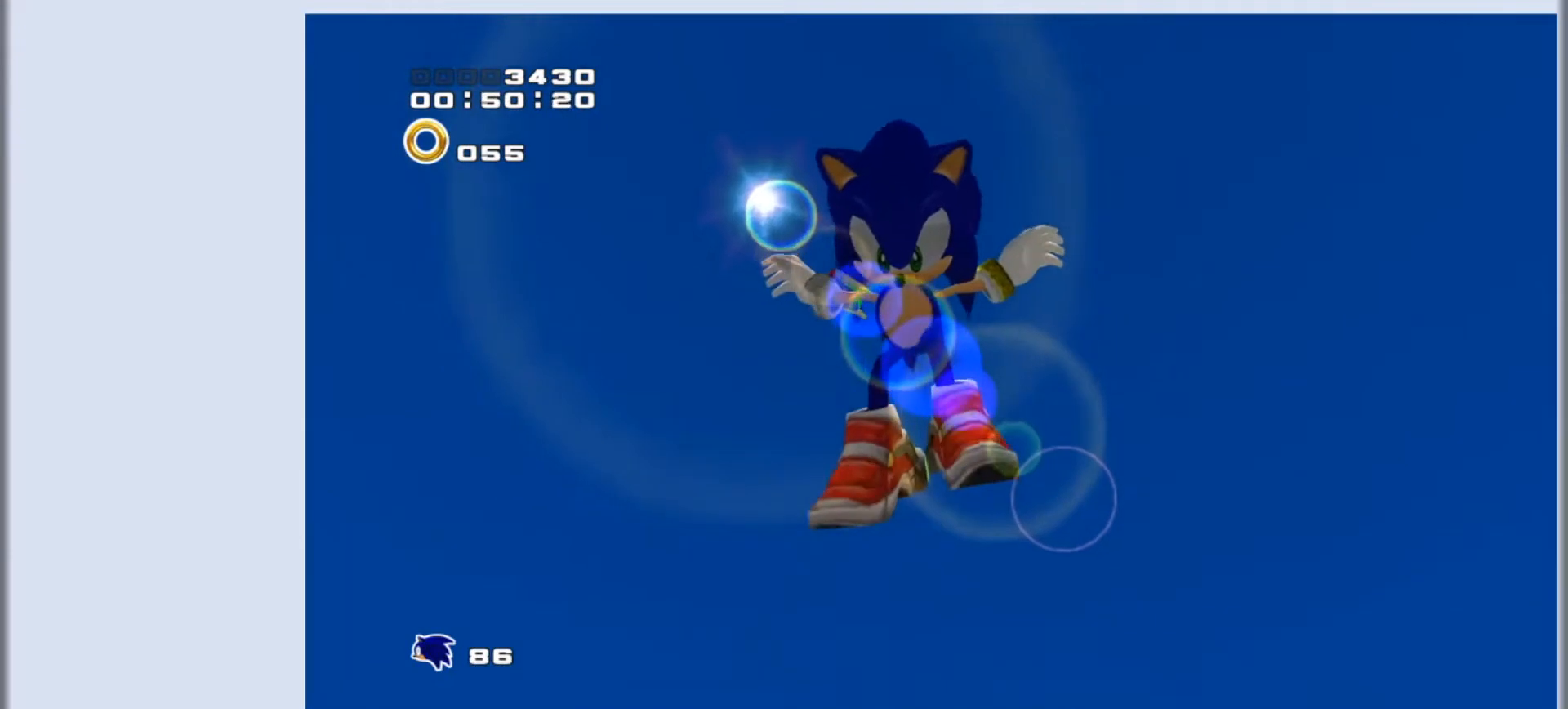
Gameplay with a controller (PlayStation layout); each line is a JSON object with the inputs held at the frame after it. "events" lists button and stick changes between this image and that frame as [ms after this image, input, new state], when the widget could be followed in between. Not read: right_stick.
{"buttons": [], "left_stick": "up-right", "events": []}
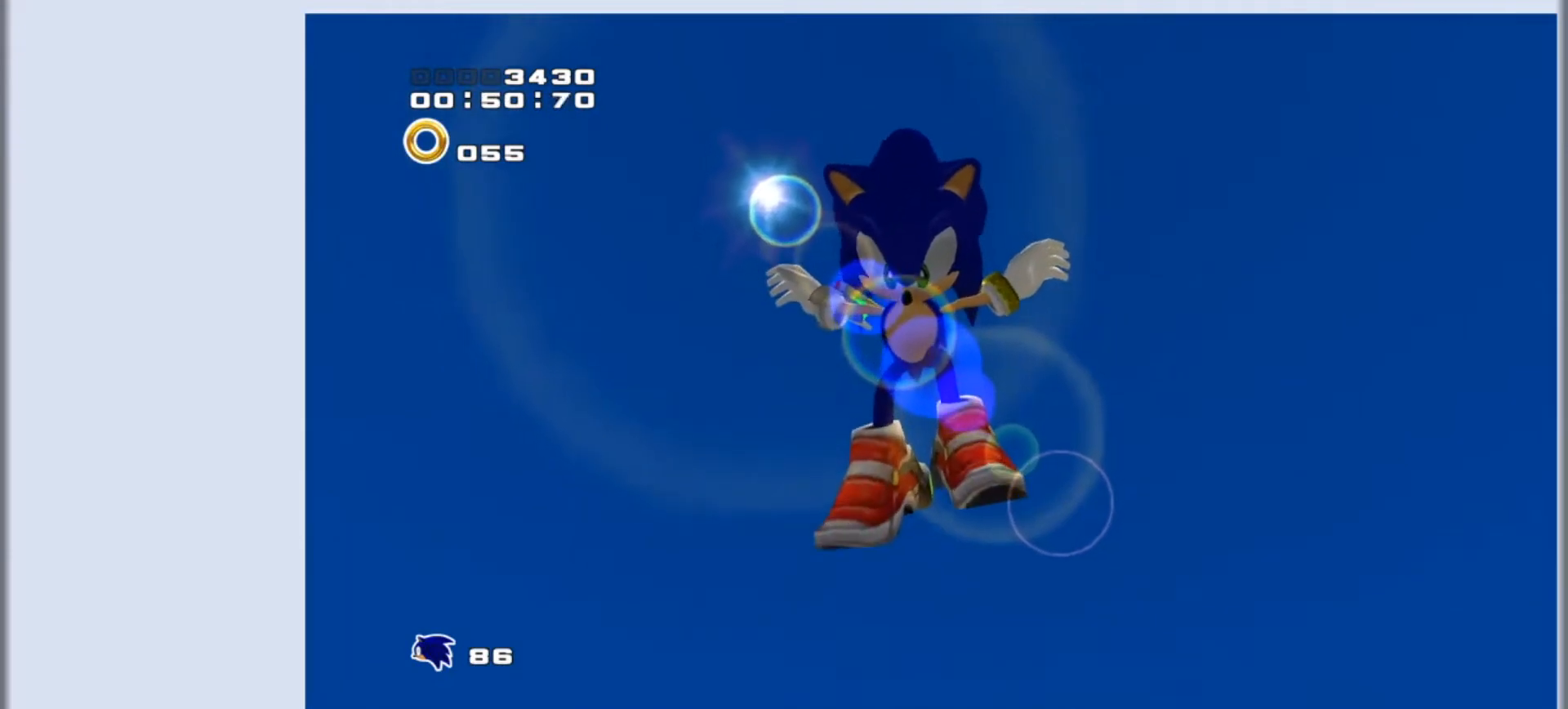
{"buttons": [], "left_stick": "up-right", "events": []}
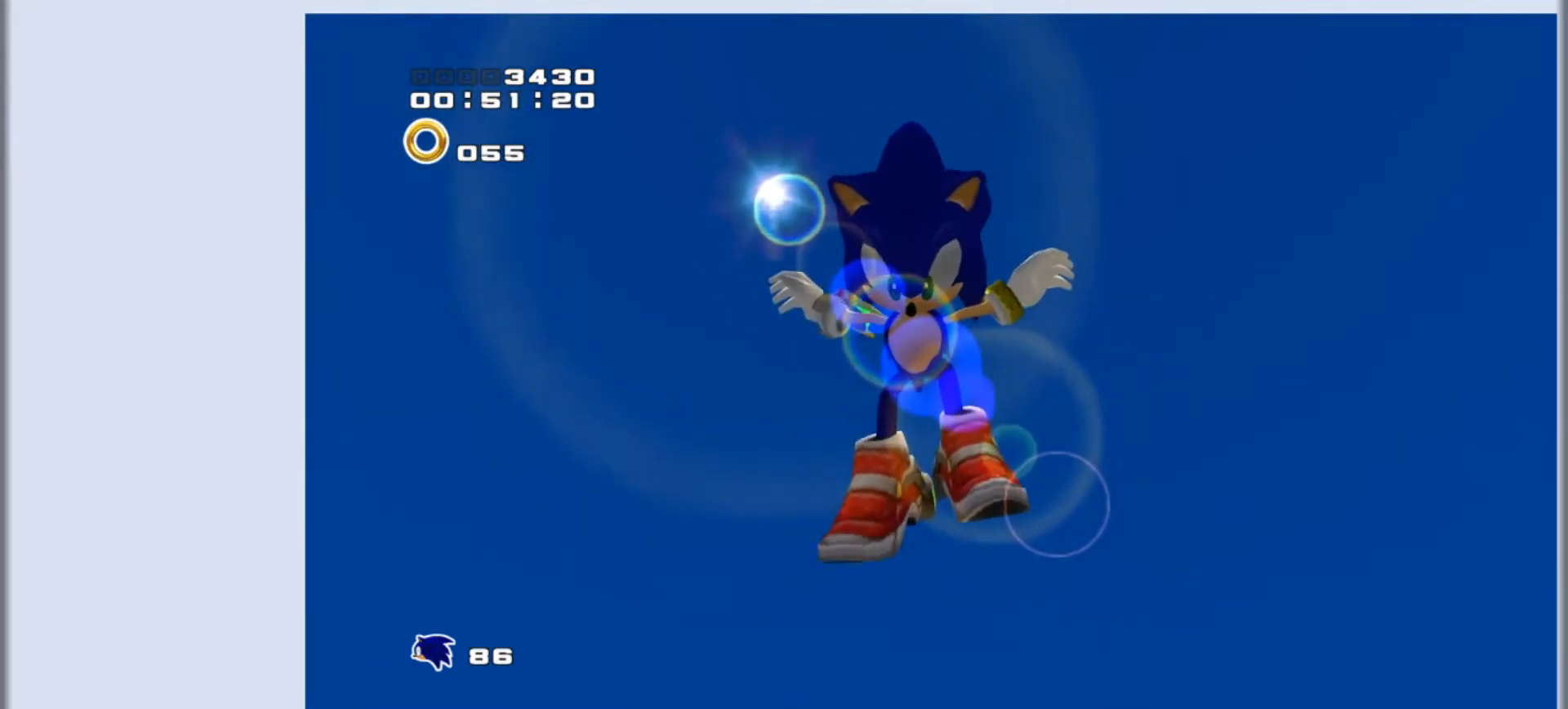
{"buttons": [], "left_stick": "up-right", "events": []}
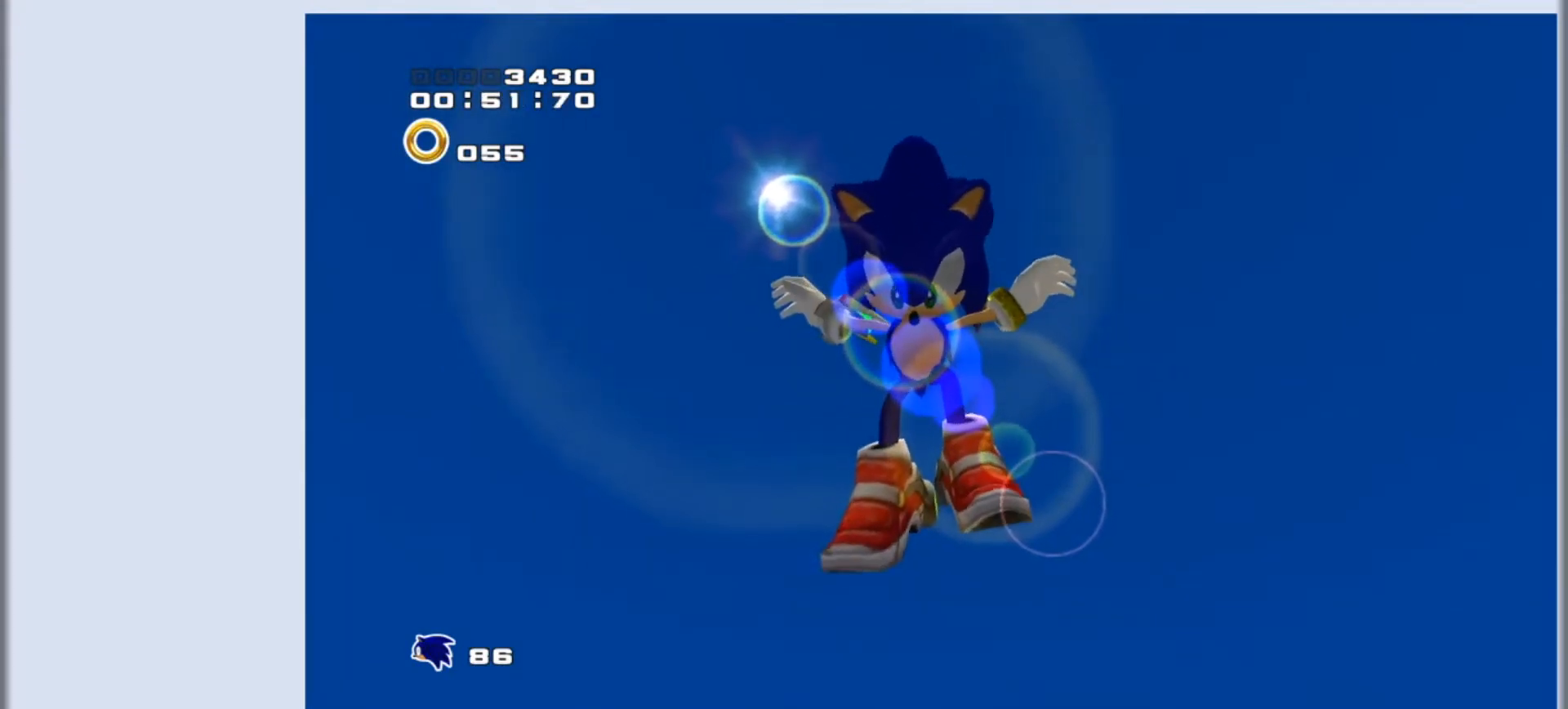
{"buttons": [], "left_stick": "up-right", "events": []}
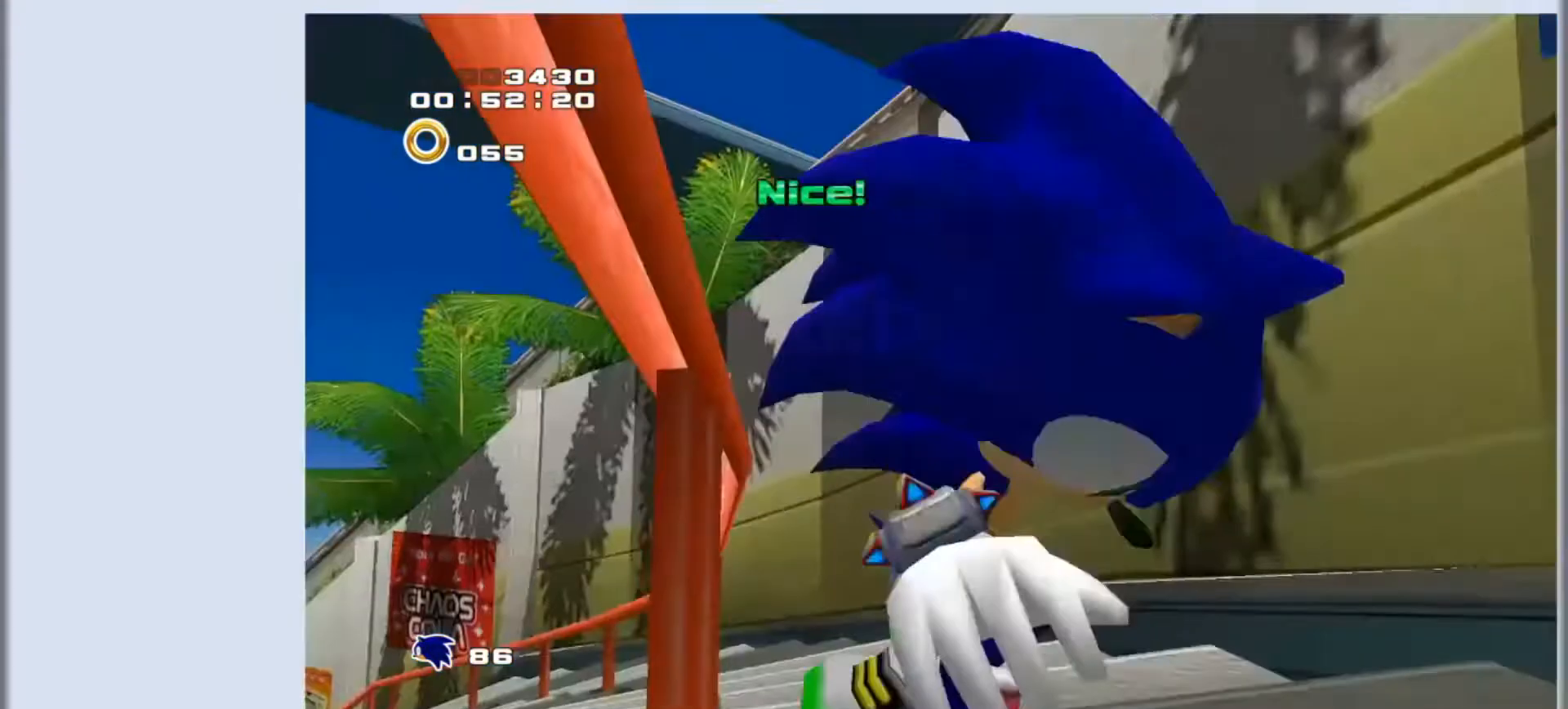
{"buttons": [], "left_stick": "center", "events": [[167, "left_stick", "center"], [267, "left_stick", "up-left"], [333, "CROSS", "down"], [367, "CROSS", "up"], [433, "left_stick", "center"]]}
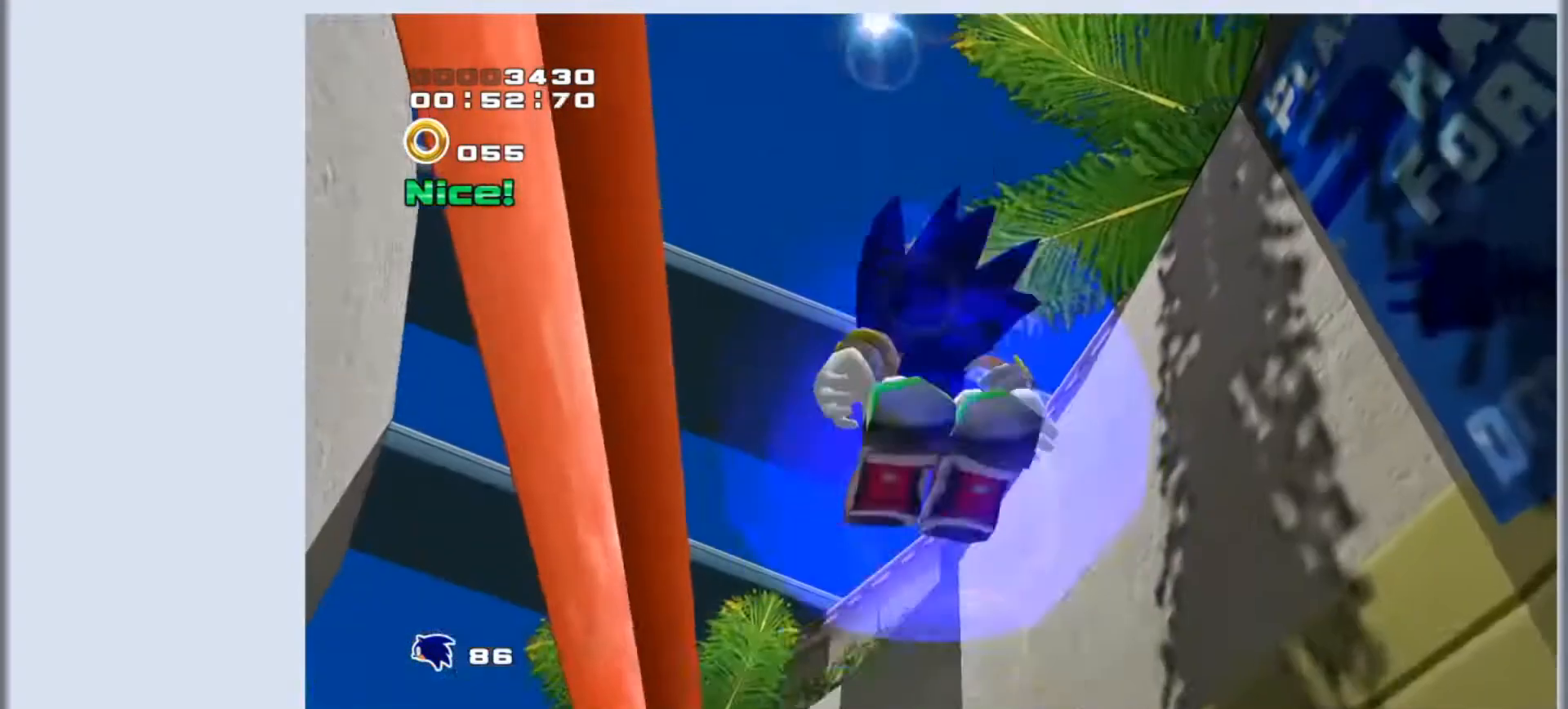
{"buttons": ["SQUARE"], "left_stick": "up-left", "events": [[333, "left_stick", "up-left"], [367, "CROSS", "down"], [433, "CROSS", "up"], [500, "SQUARE", "down"]]}
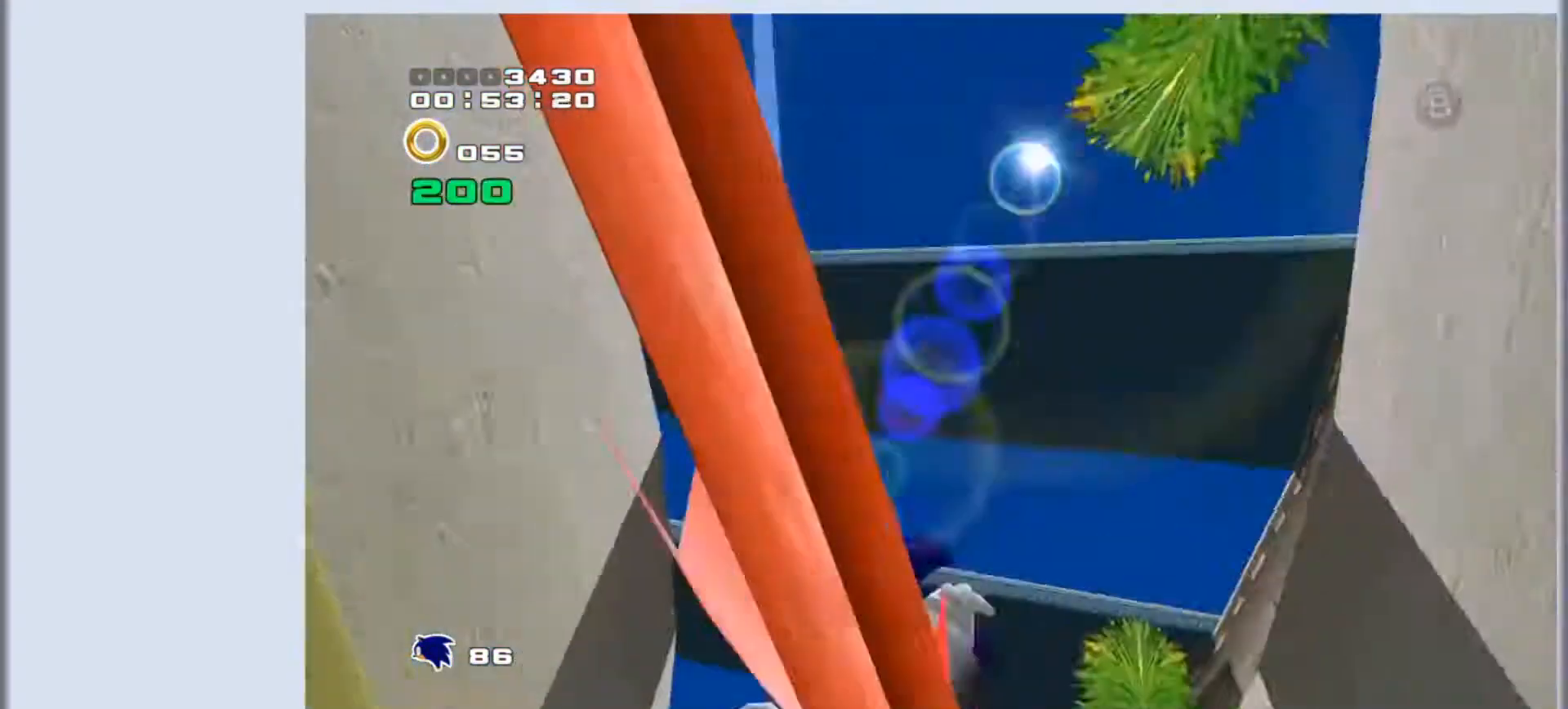
{"buttons": ["SQUARE"], "left_stick": "center", "events": [[33, "left_stick", "center"]]}
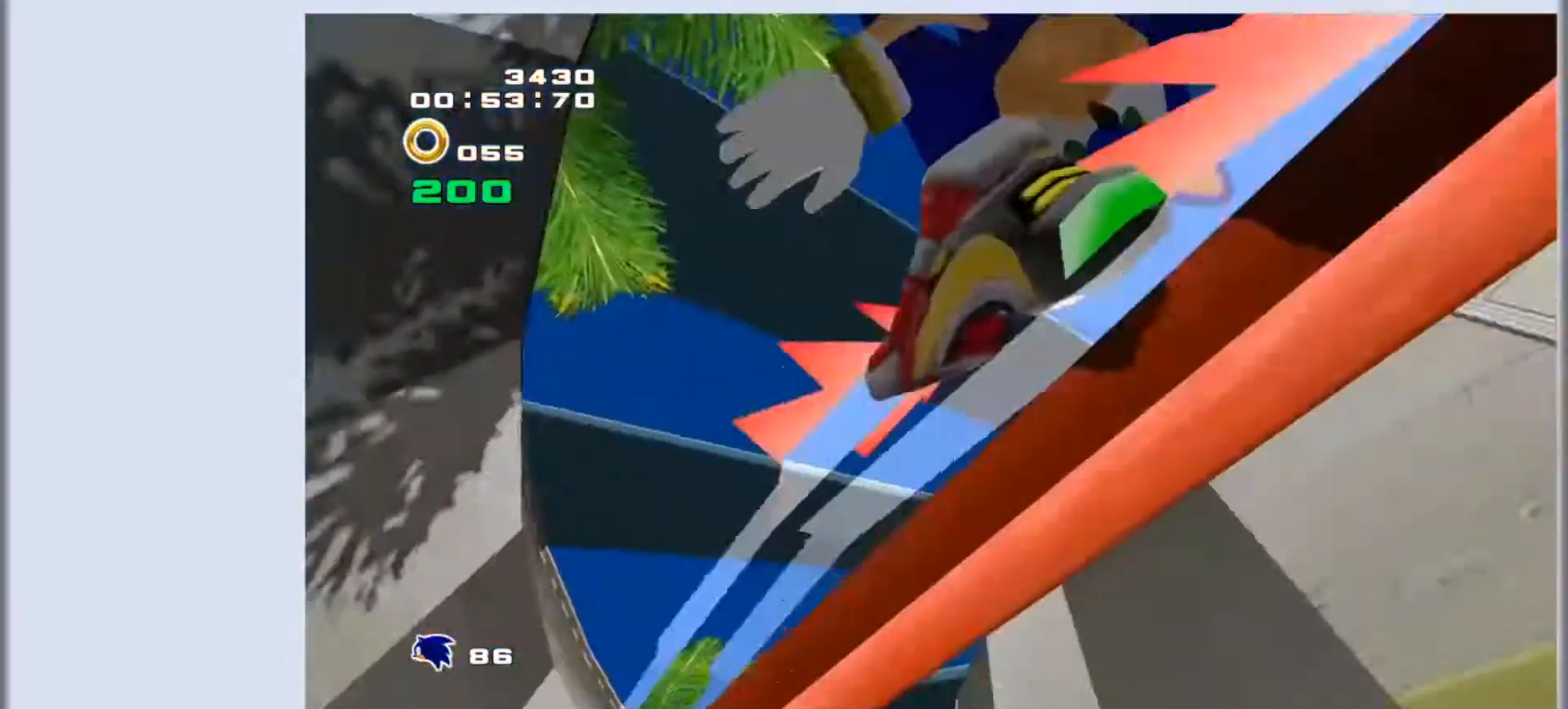
{"buttons": ["SQUARE"], "left_stick": "center", "events": [[233, "left_stick", "right"], [333, "left_stick", "center"]]}
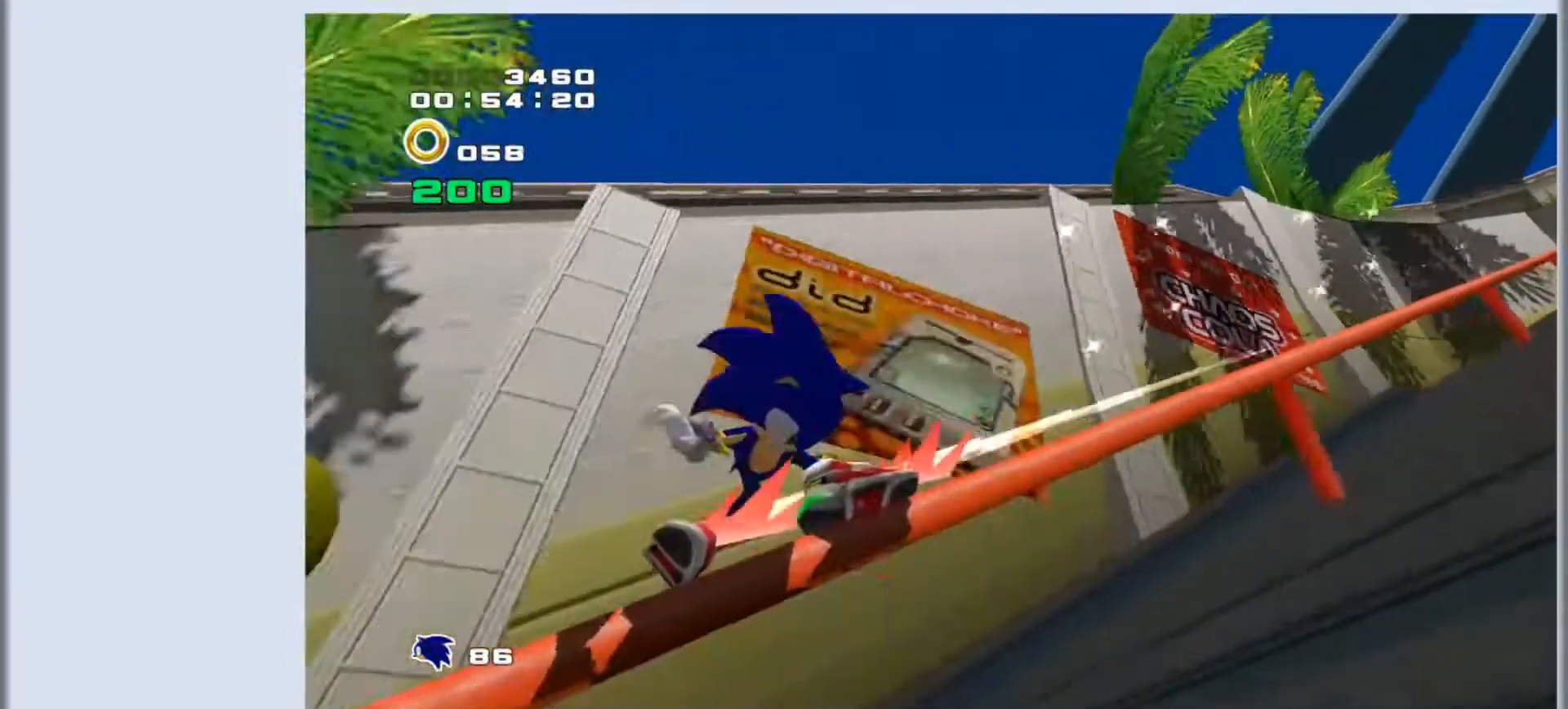
{"buttons": ["CROSS"], "left_stick": "center", "events": [[267, "SQUARE", "up"], [300, "CROSS", "down"]]}
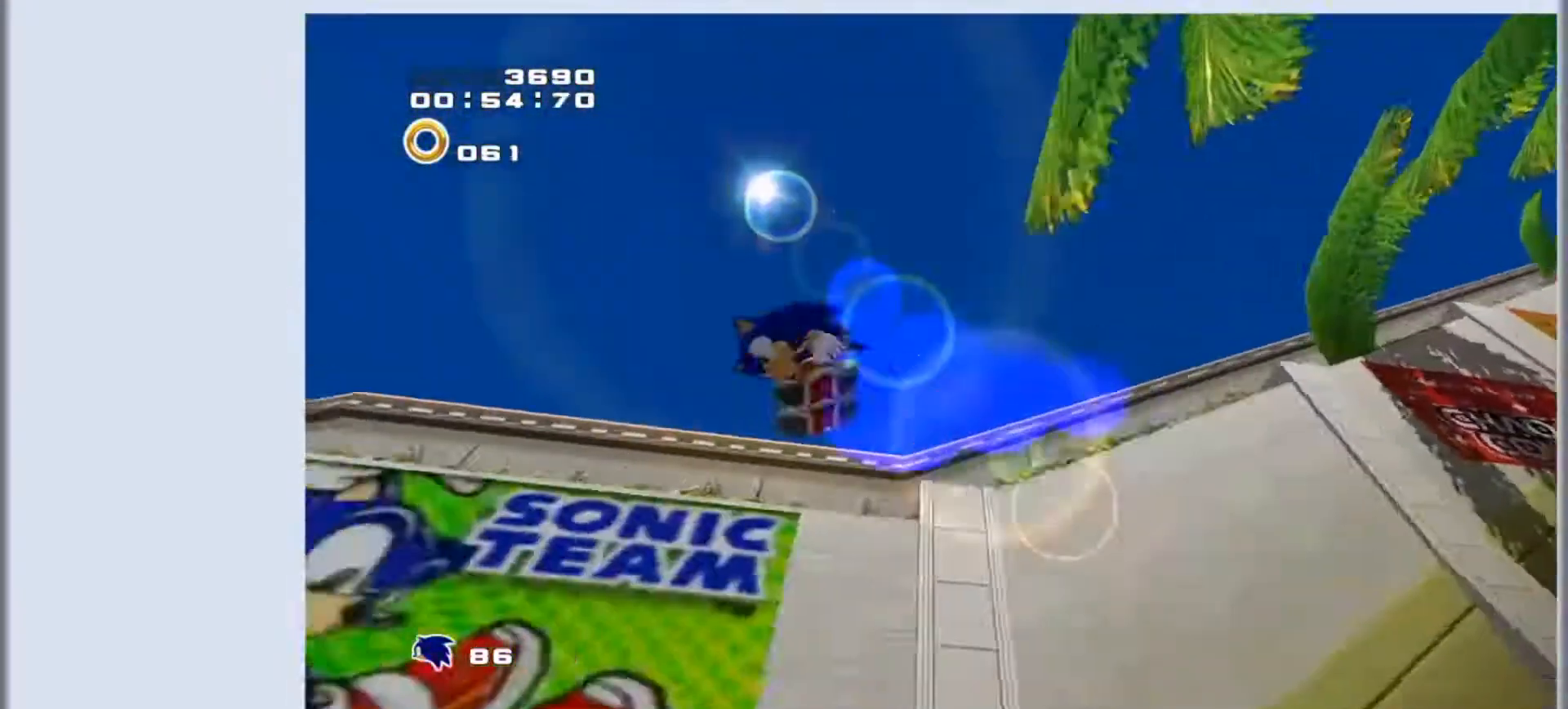
{"buttons": ["SQUARE"], "left_stick": "center", "events": [[33, "CROSS", "up"], [333, "CROSS", "down"], [367, "CROSS", "up"], [500, "SQUARE", "down"]]}
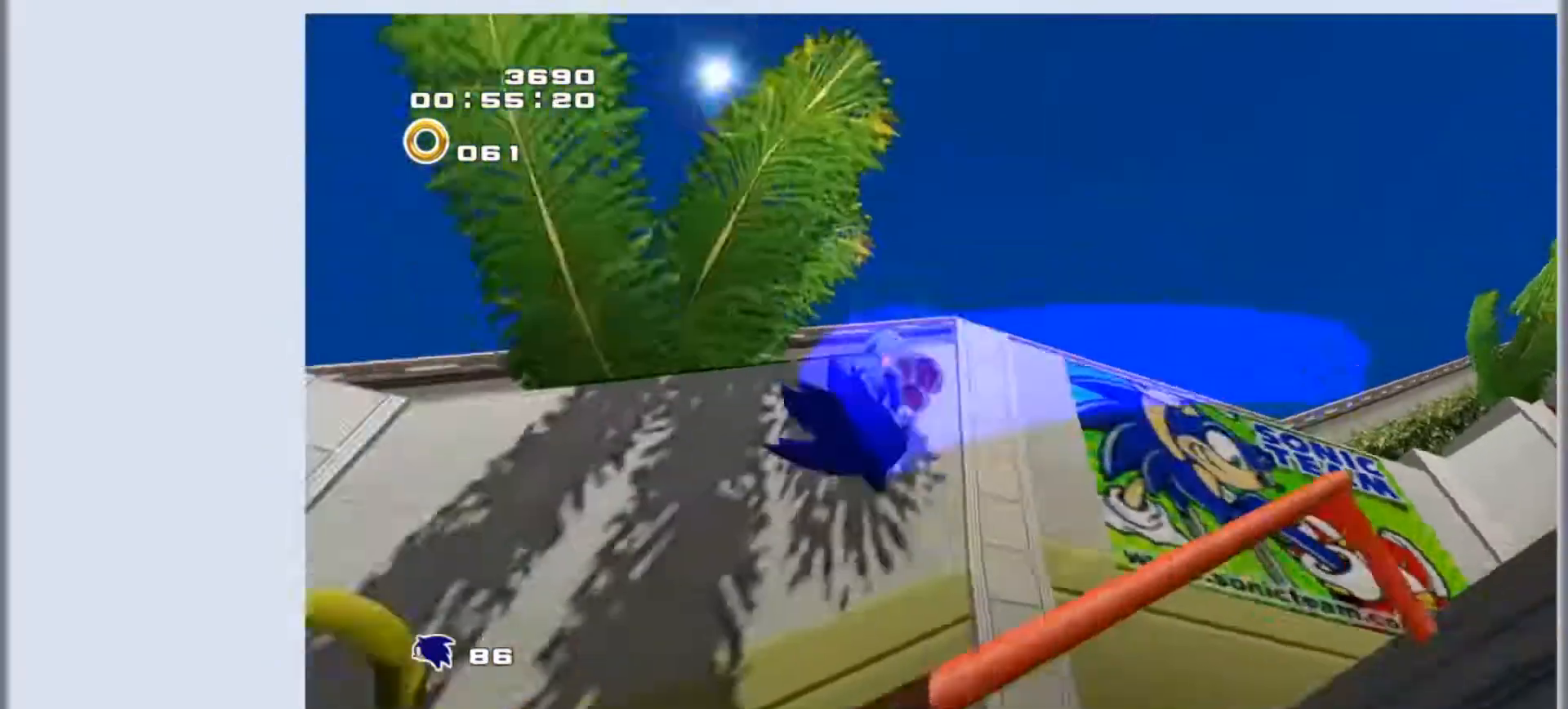
{"buttons": ["SQUARE"], "left_stick": "center", "events": []}
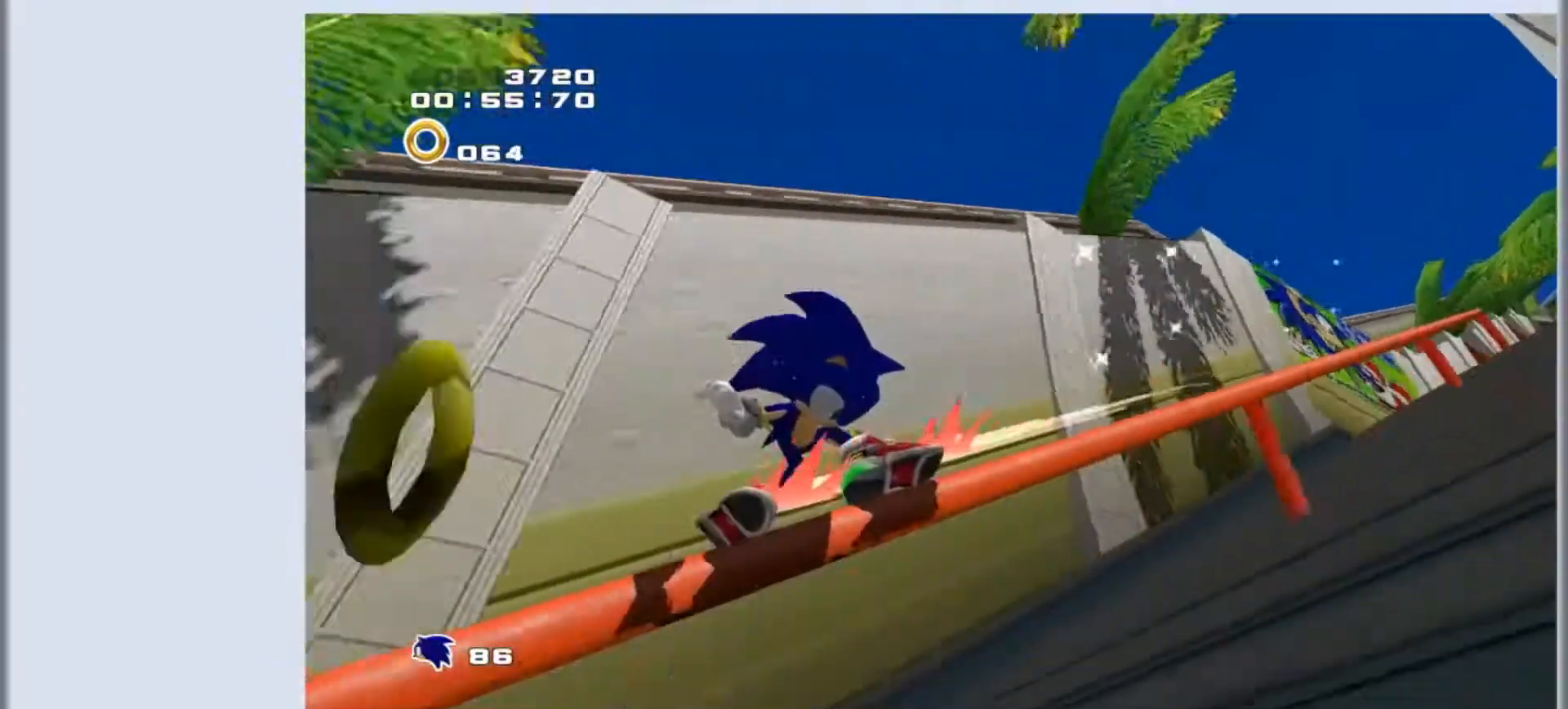
{"buttons": ["SQUARE"], "left_stick": "center", "events": []}
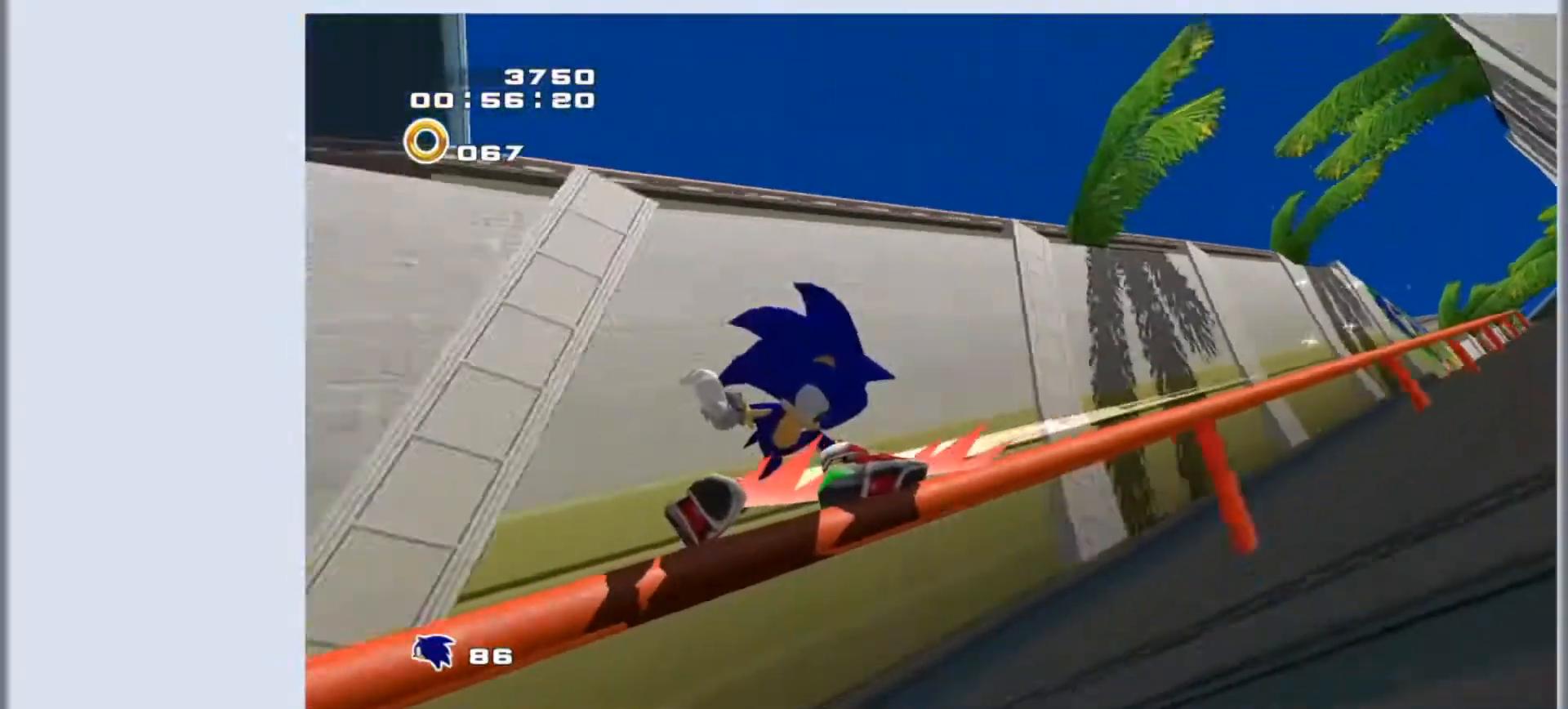
{"buttons": ["SQUARE"], "left_stick": "center", "events": [[33, "left_stick", "right"], [100, "left_stick", "center"]]}
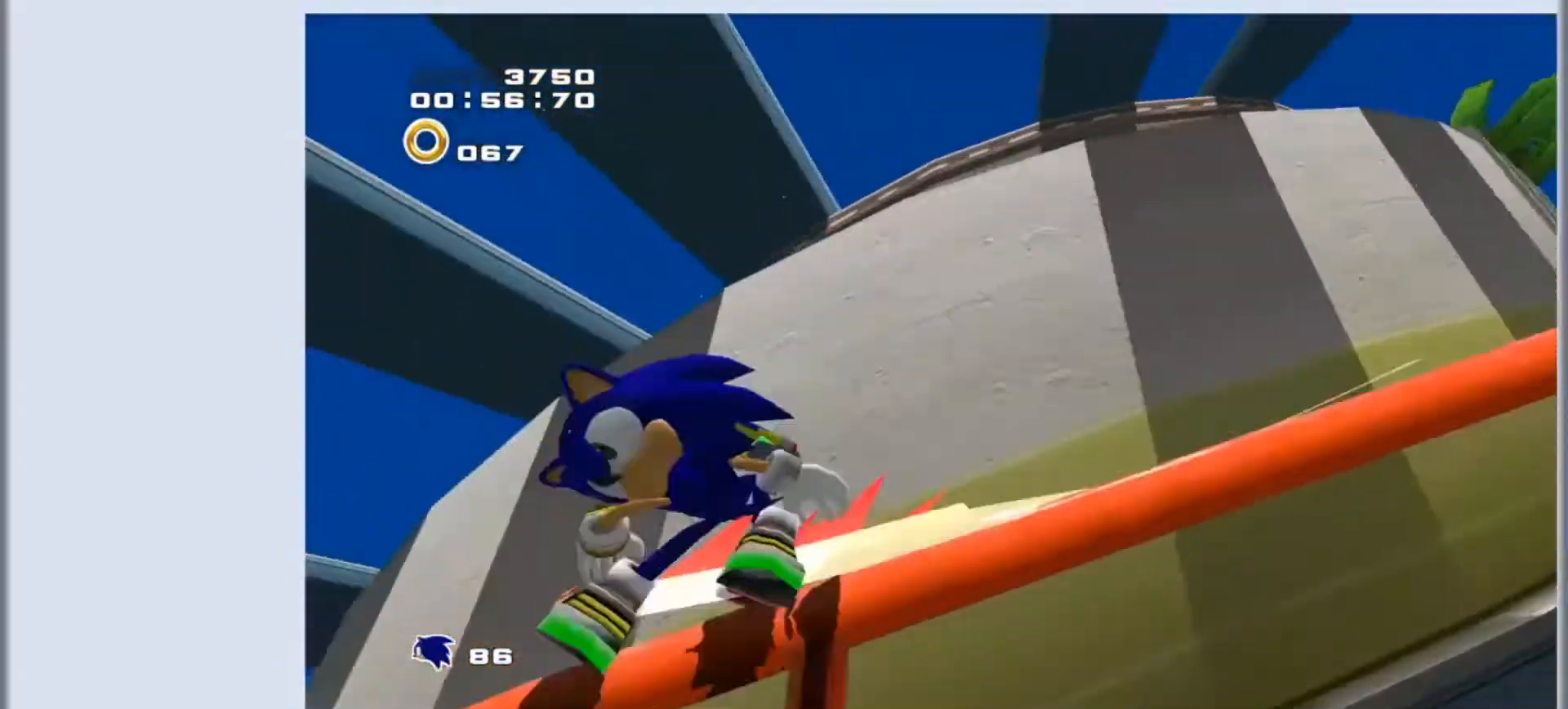
{"buttons": ["SQUARE"], "left_stick": "left", "events": [[67, "left_stick", "right"], [167, "left_stick", "center"], [233, "left_stick", "right"], [333, "left_stick", "center"], [467, "left_stick", "left"]]}
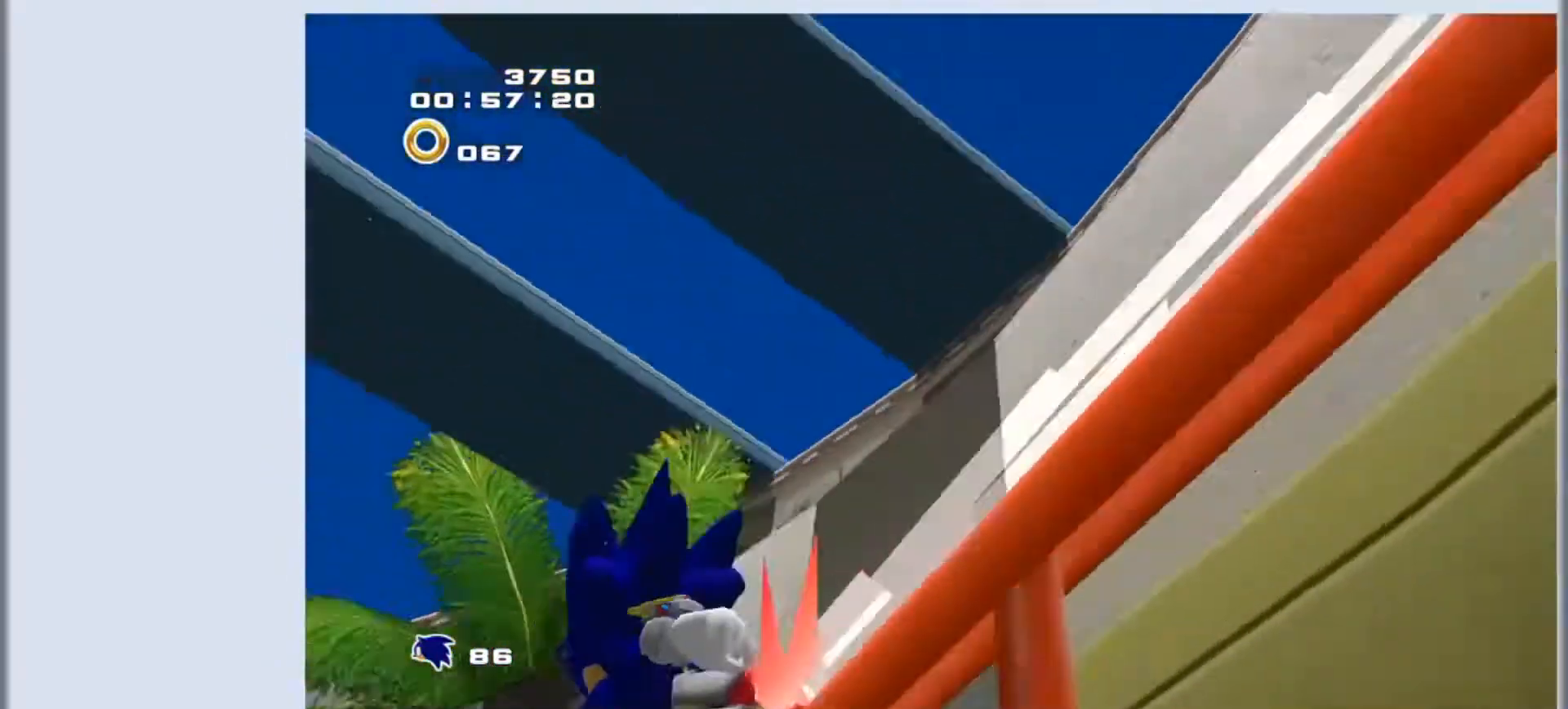
{"buttons": ["SQUARE"], "left_stick": "center", "events": [[67, "left_stick", "center"], [167, "left_stick", "left"], [300, "left_stick", "center"], [400, "left_stick", "left"], [467, "left_stick", "center"]]}
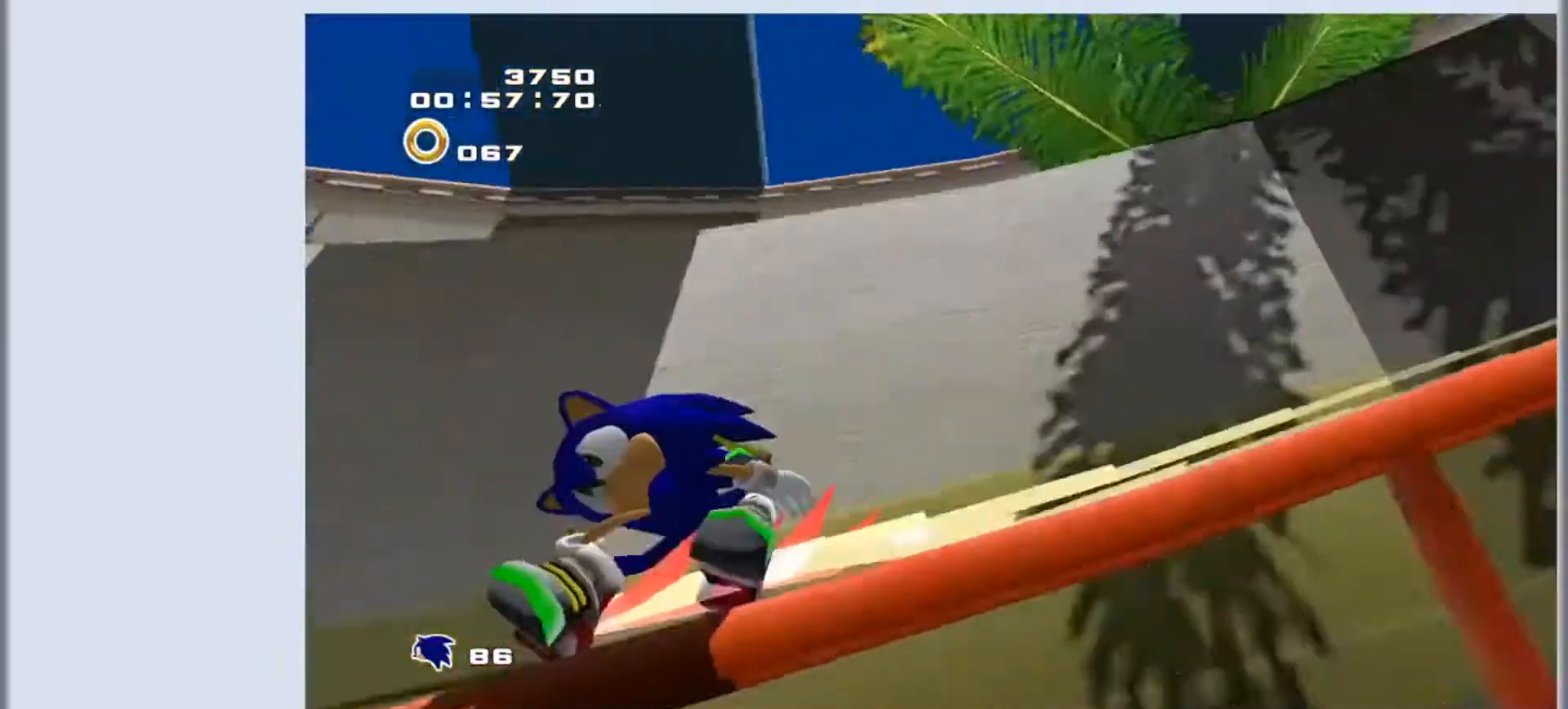
{"buttons": ["SQUARE"], "left_stick": "left", "events": [[67, "left_stick", "left"], [167, "left_stick", "center"], [267, "left_stick", "left"], [367, "left_stick", "center"], [433, "left_stick", "left"]]}
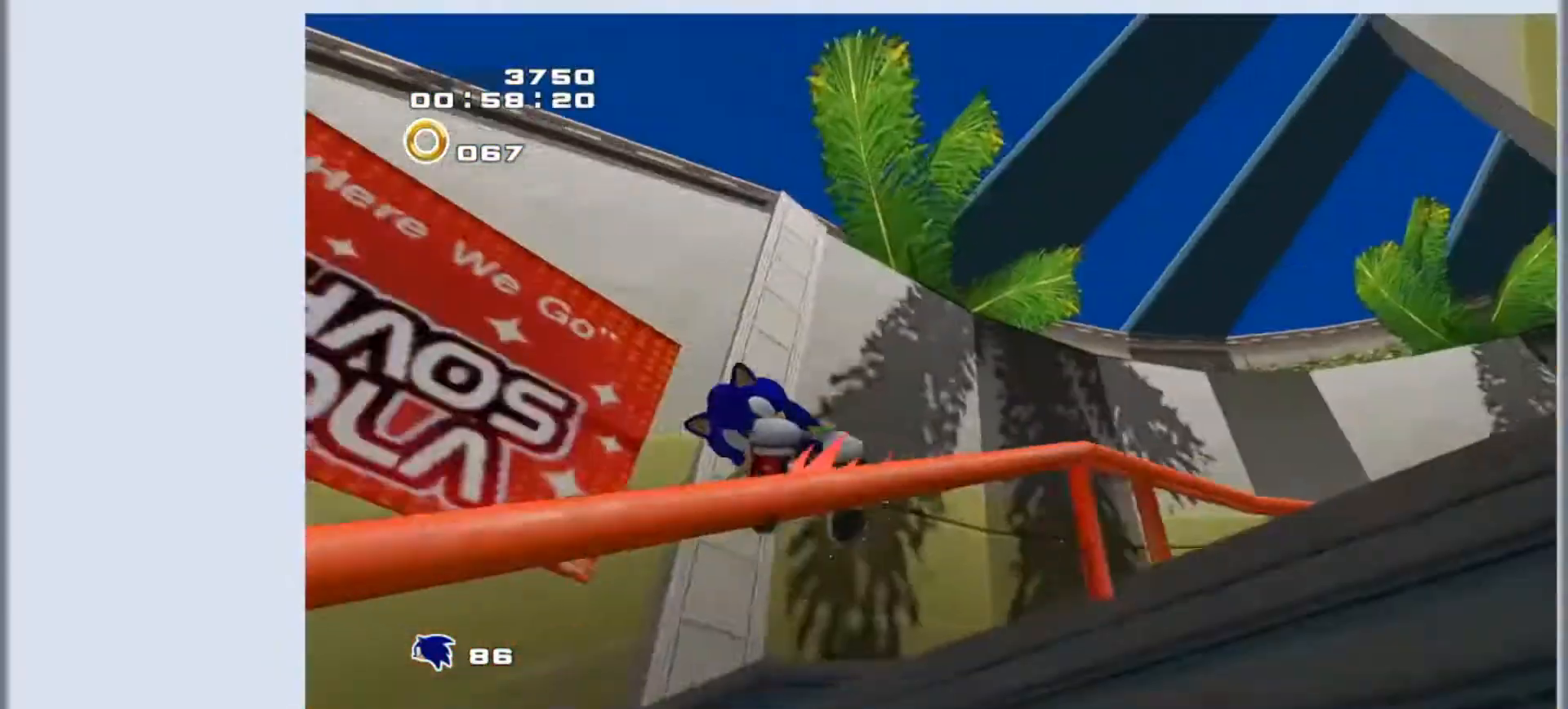
{"buttons": ["SQUARE"], "left_stick": "center", "events": [[33, "left_stick", "center"]]}
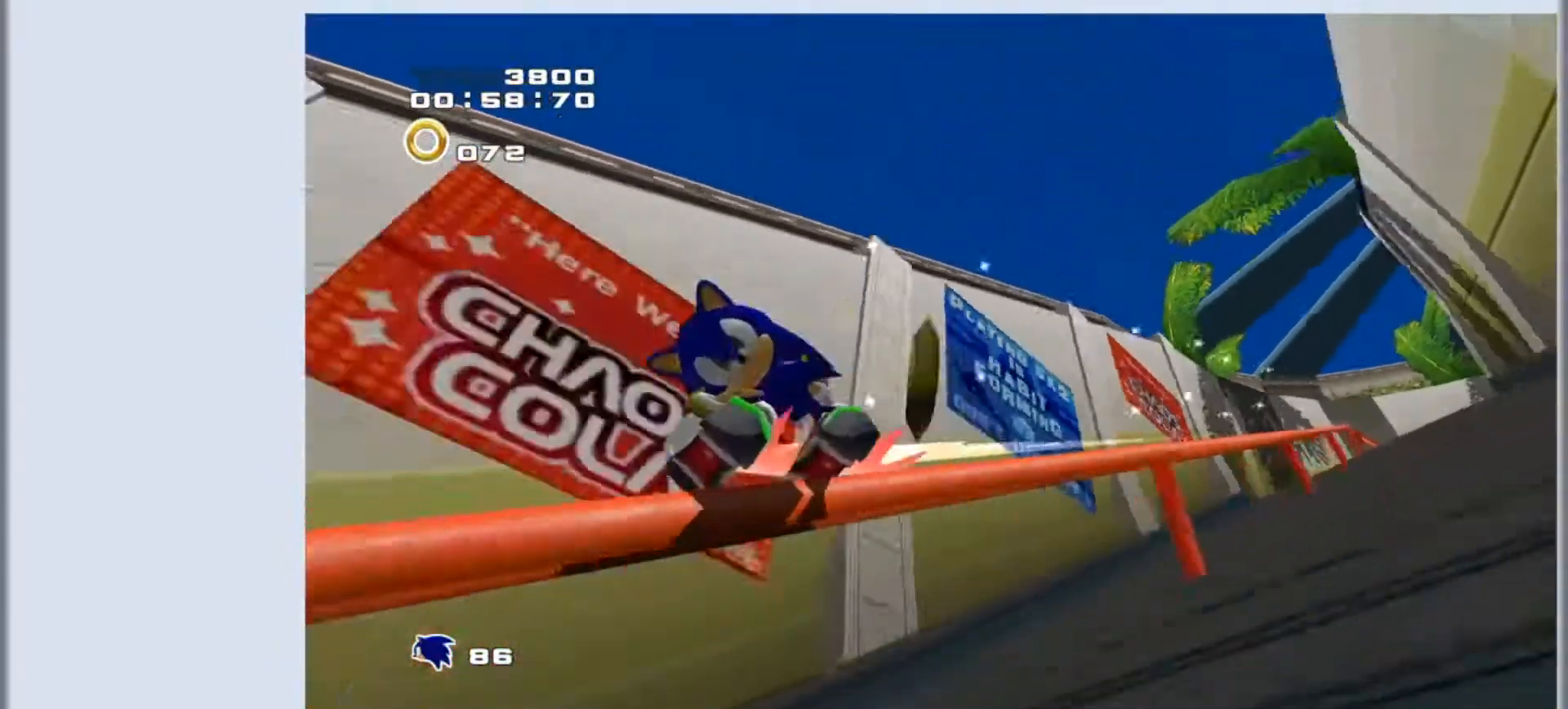
{"buttons": [], "left_stick": "center", "events": [[33, "SQUARE", "up"], [133, "CROSS", "down"], [233, "CROSS", "up"]]}
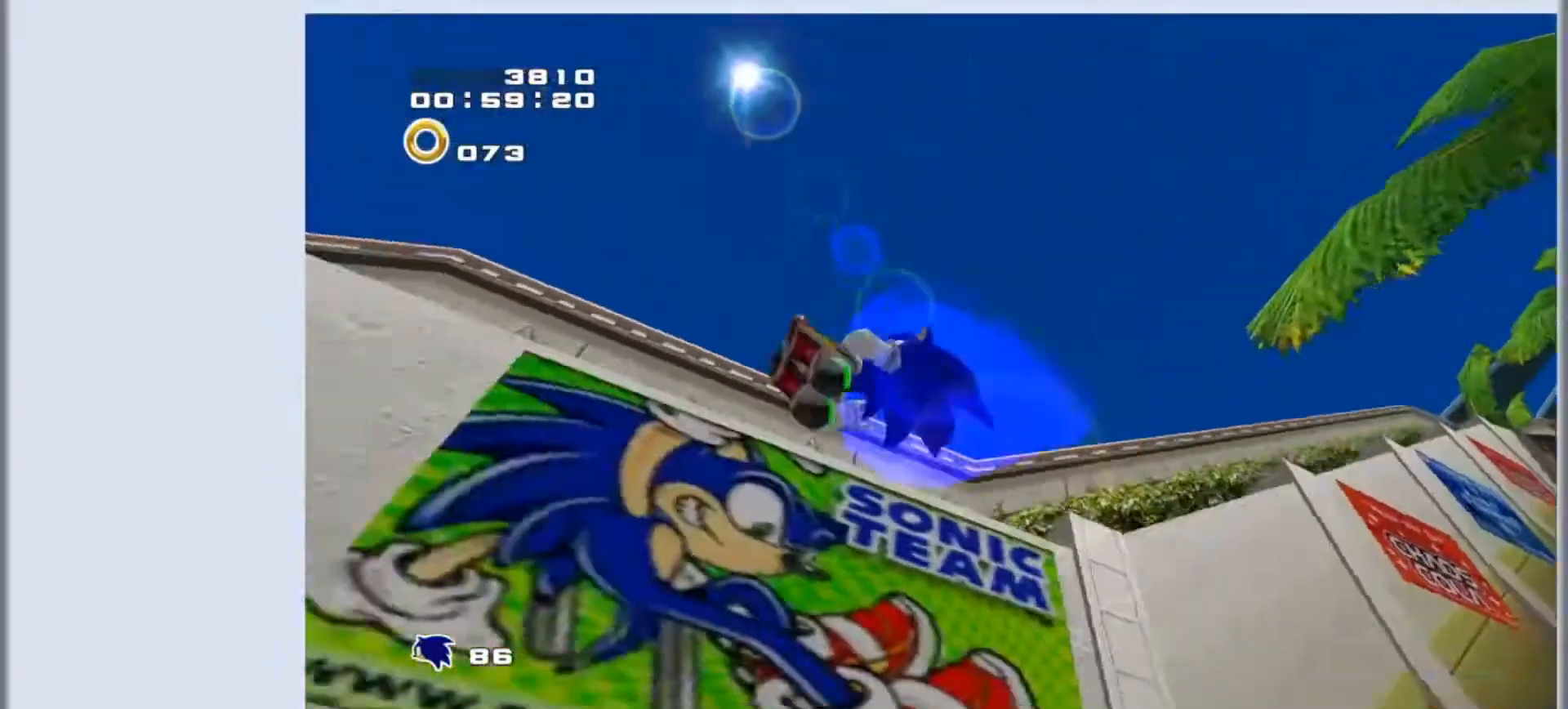
{"buttons": ["SQUARE"], "left_stick": "center", "events": [[67, "CROSS", "down"], [133, "CROSS", "up"], [233, "SQUARE", "down"]]}
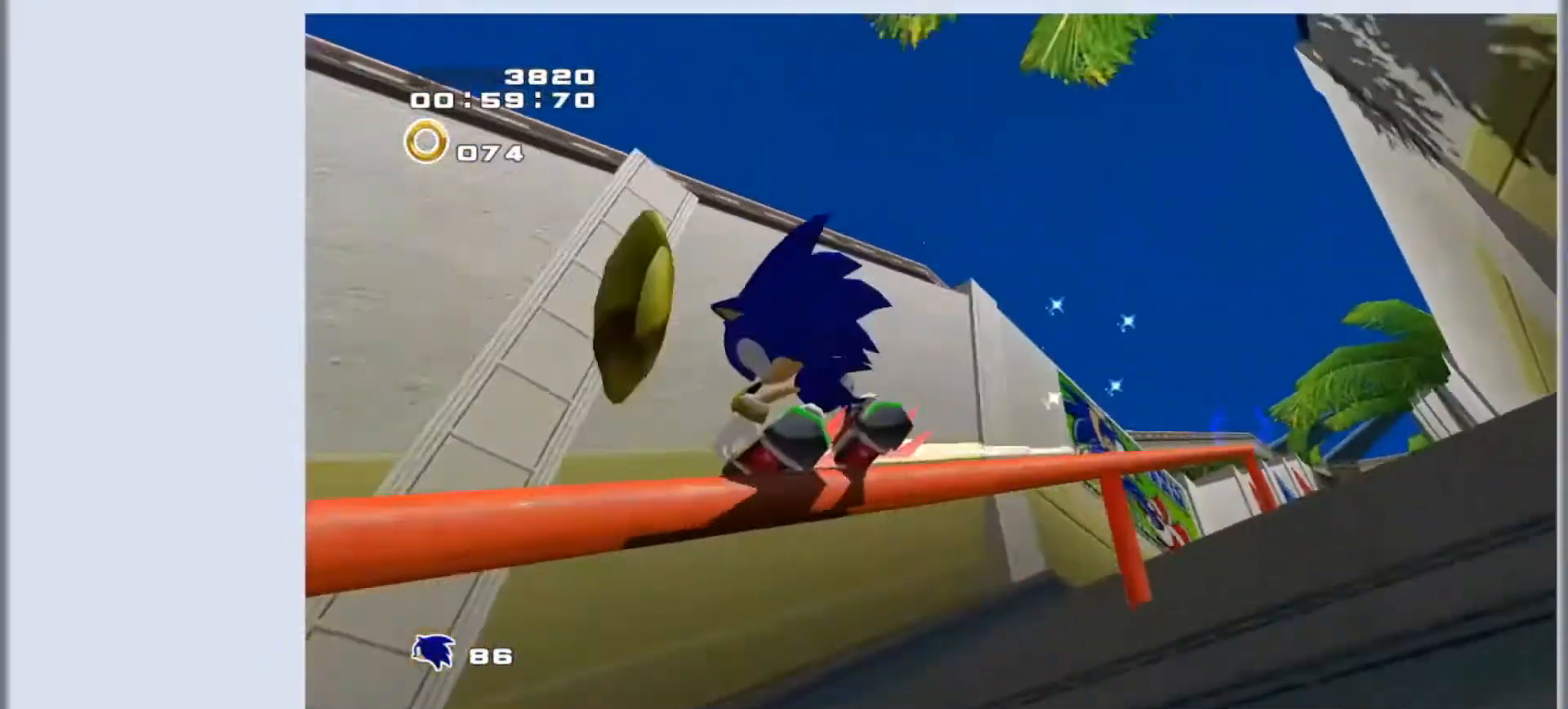
{"buttons": ["SQUARE", "R2"], "left_stick": "center", "events": [[267, "R2", "down"]]}
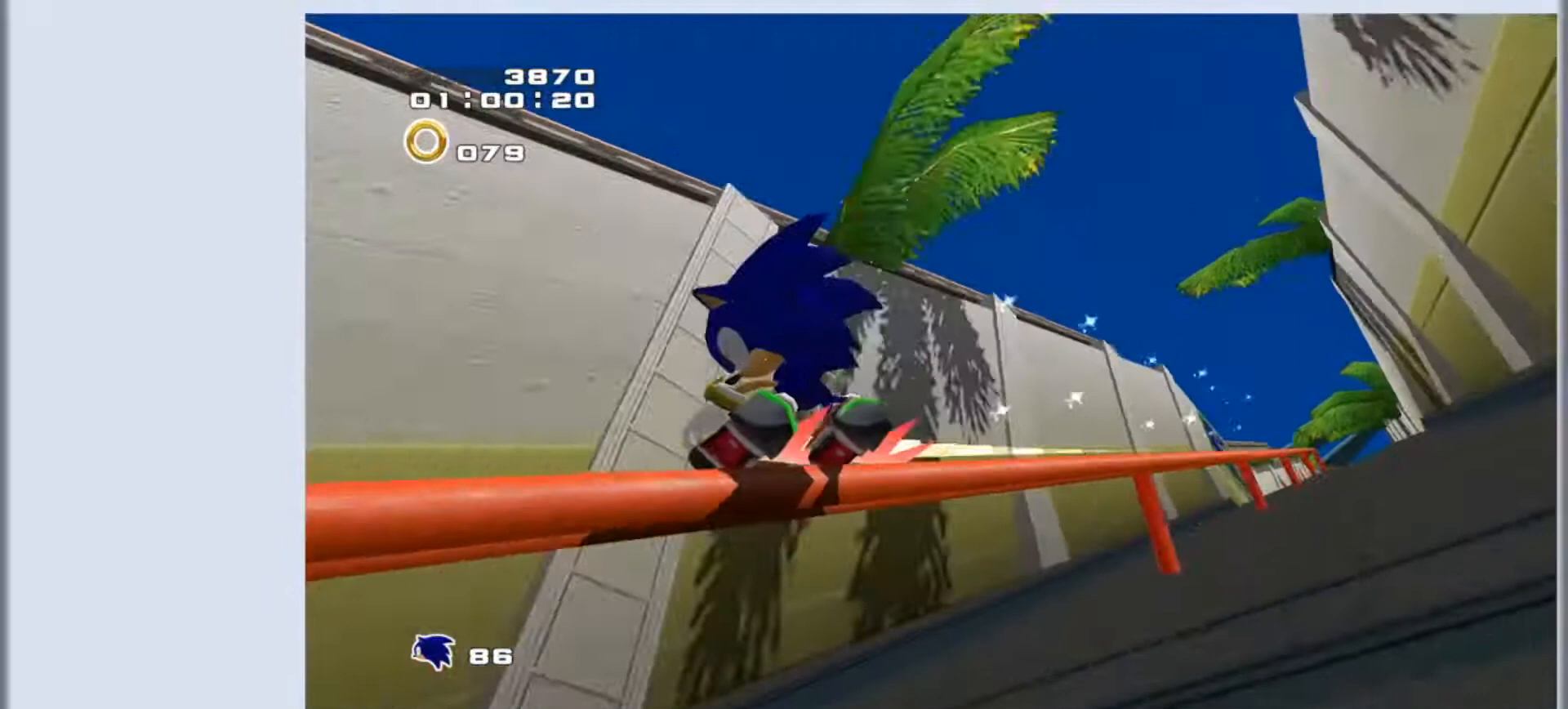
{"buttons": ["SQUARE", "R2"], "left_stick": "right", "events": [[67, "left_stick", "right"], [133, "left_stick", "center"], [467, "left_stick", "right"]]}
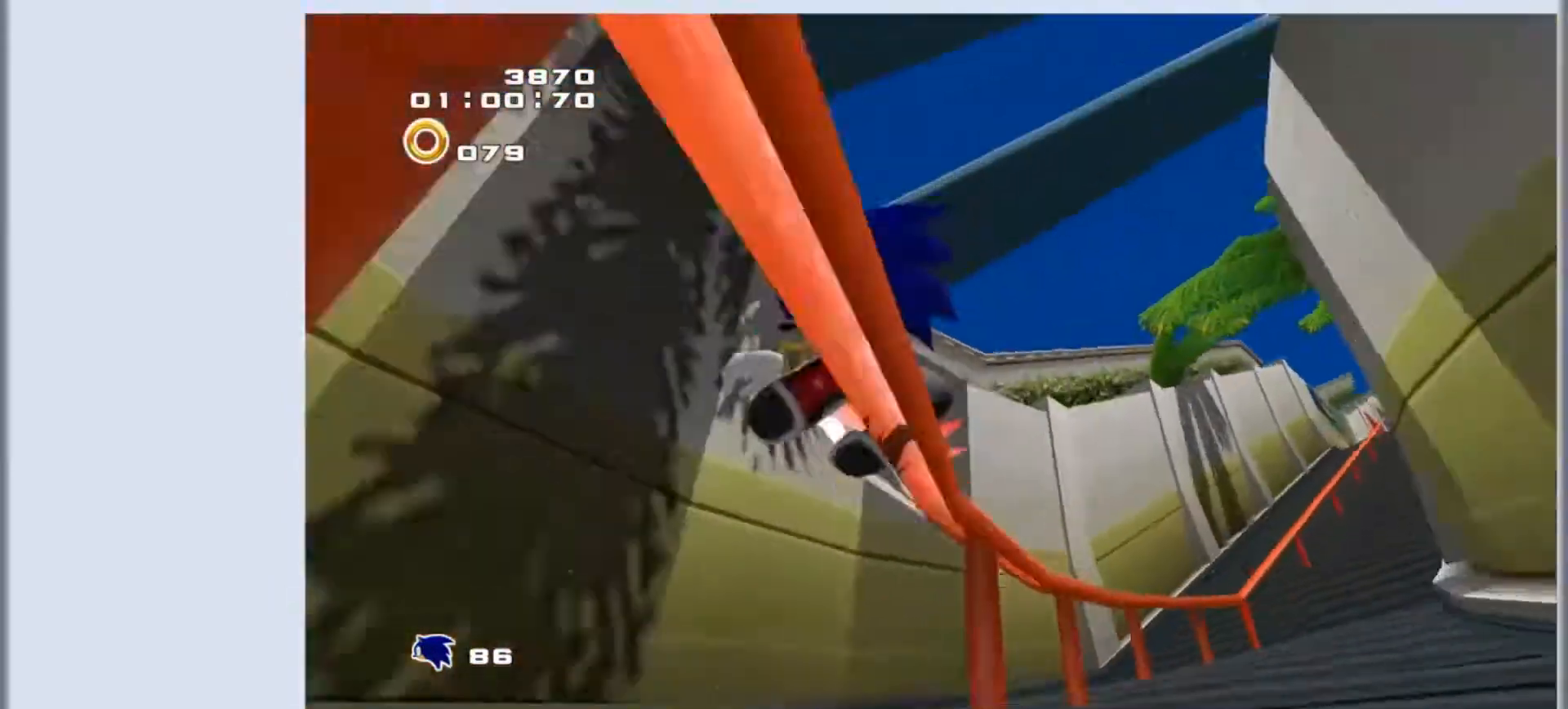
{"buttons": ["SQUARE", "R2"], "left_stick": "center", "events": [[67, "left_stick", "center"], [133, "left_stick", "right"], [233, "left_stick", "center"], [333, "left_stick", "right"], [400, "left_stick", "center"]]}
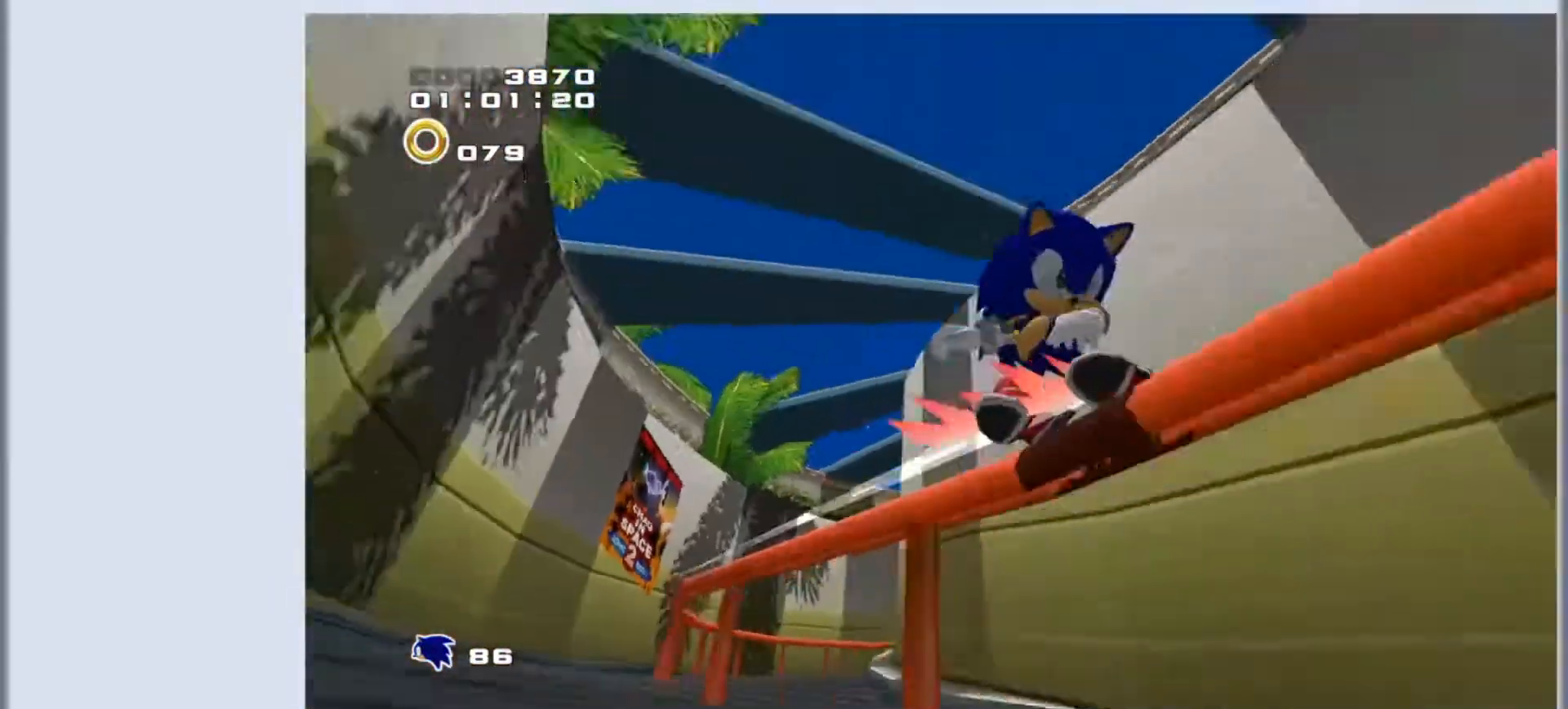
{"buttons": ["SQUARE", "R2"], "left_stick": "up-left", "events": [[67, "left_stick", "left"], [167, "left_stick", "center"], [467, "left_stick", "up-left"]]}
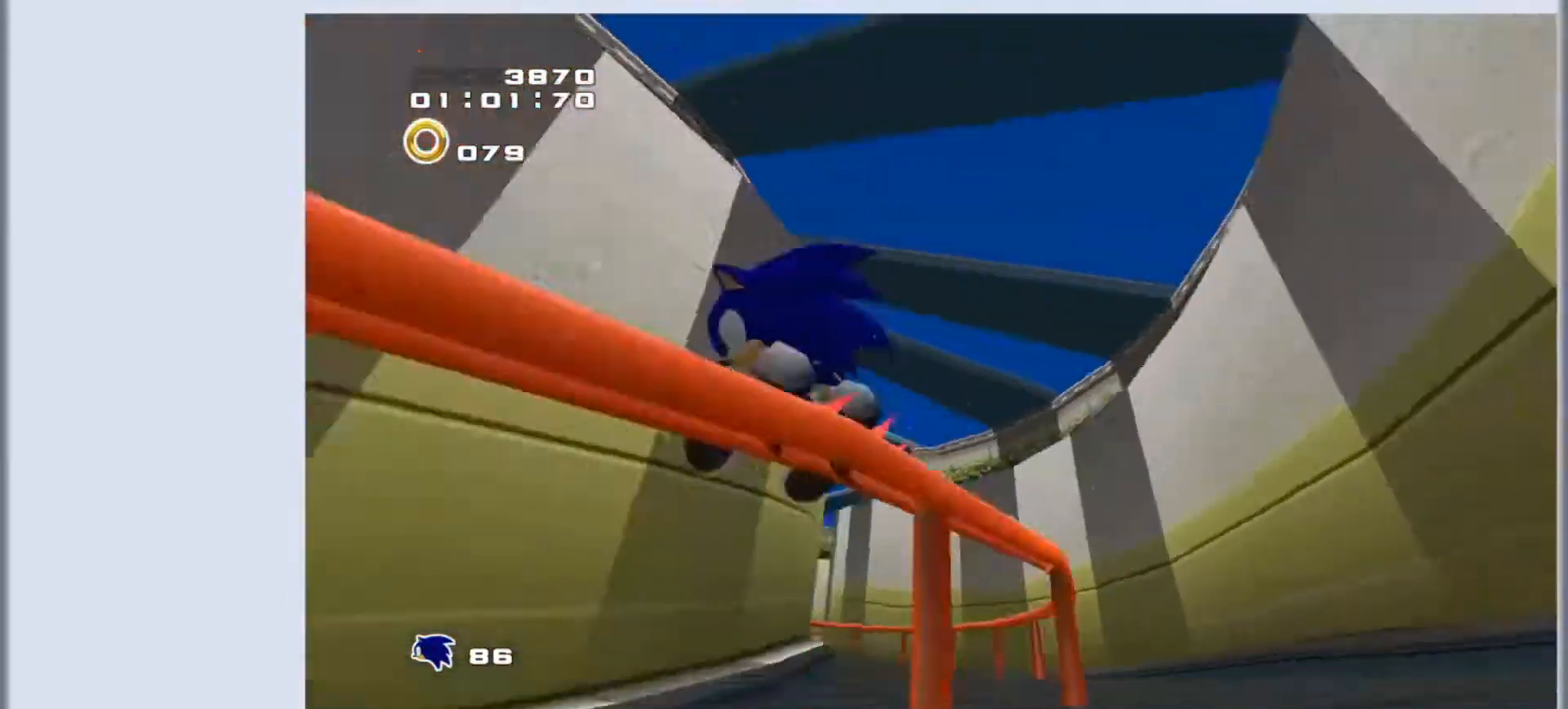
{"buttons": ["CROSS", "SQUARE"], "left_stick": "left", "events": [[67, "left_stick", "center"], [300, "R2", "up"], [367, "left_stick", "left"], [400, "CROSS", "down"]]}
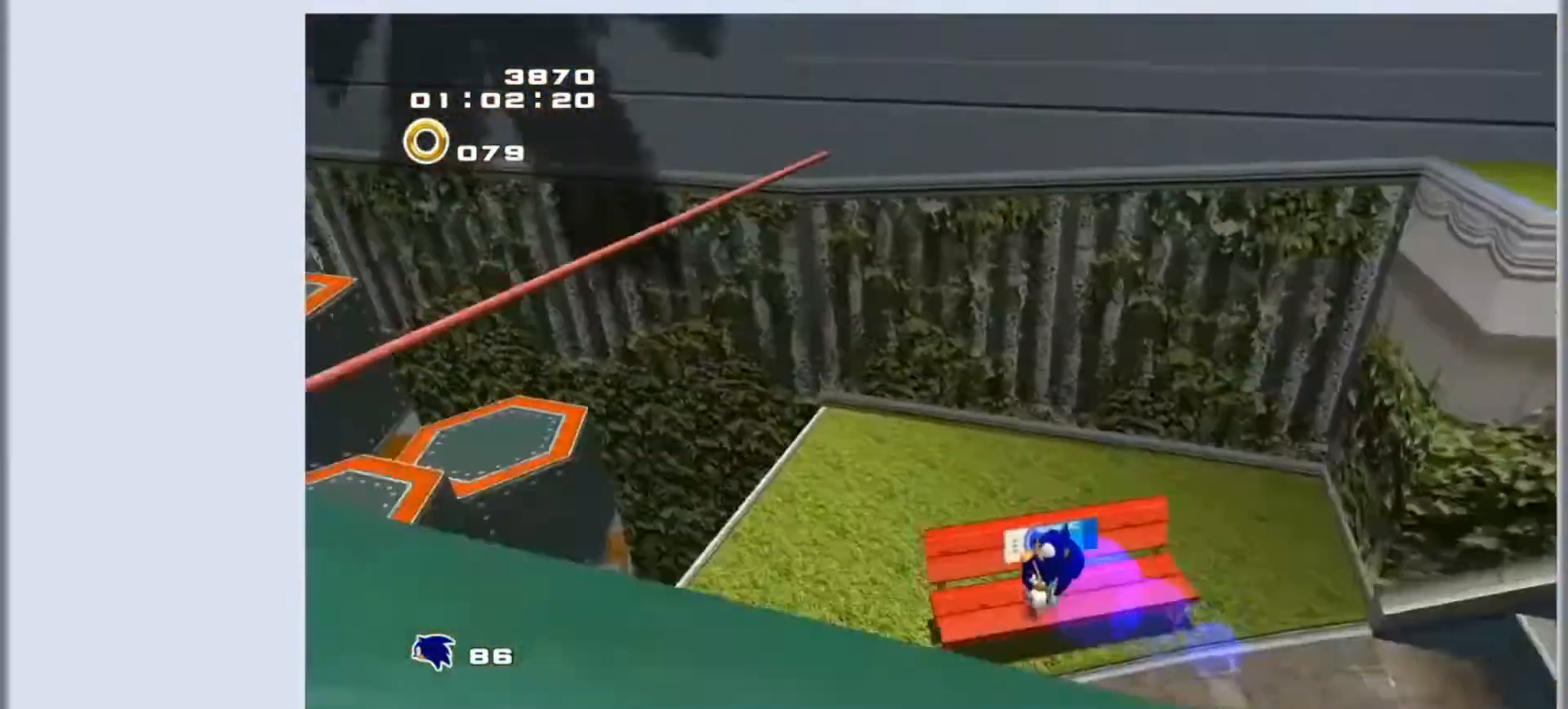
{"buttons": ["CROSS"], "left_stick": "left", "events": [[167, "CROSS", "up"], [200, "SQUARE", "up"], [467, "CROSS", "down"]]}
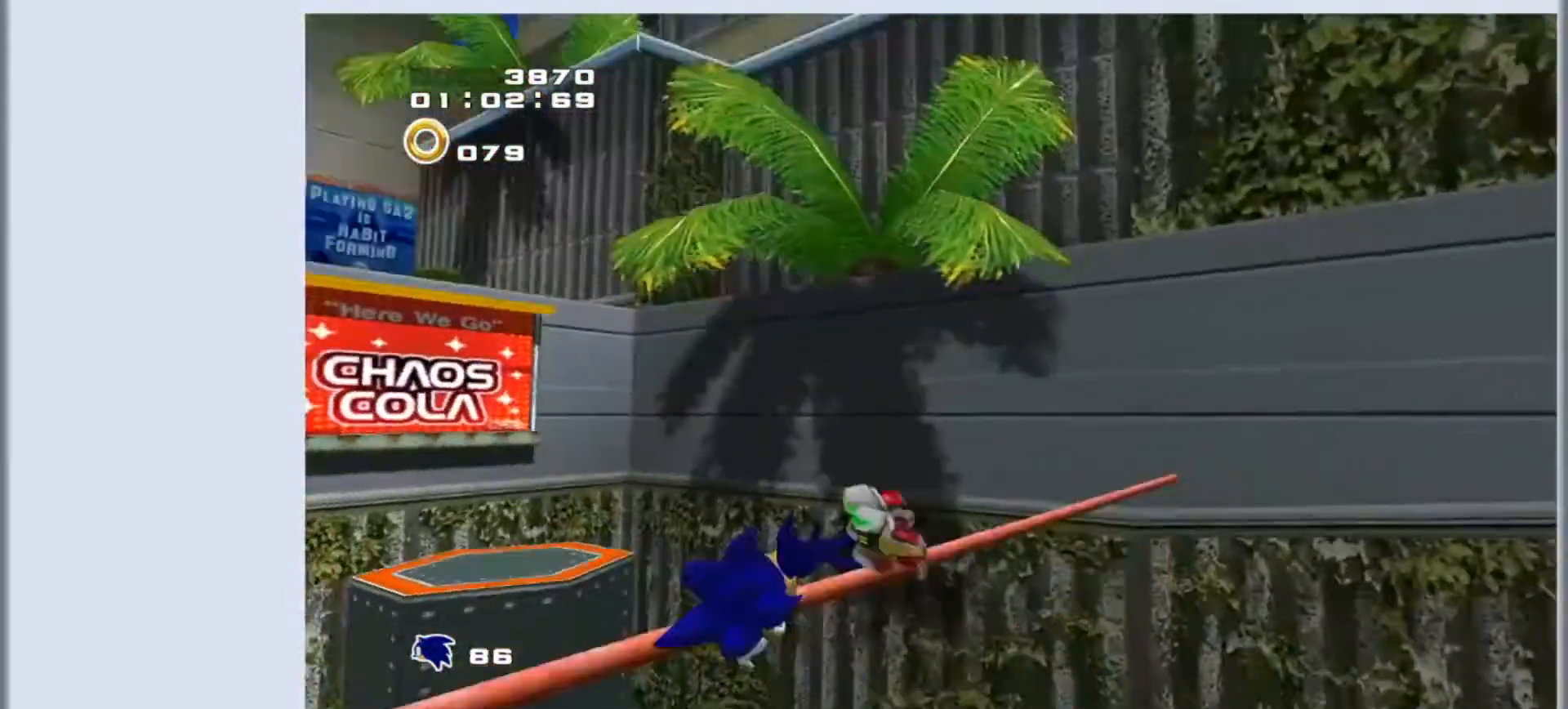
{"buttons": [], "left_stick": "up-left", "events": [[67, "CROSS", "up"], [433, "left_stick", "up-left"]]}
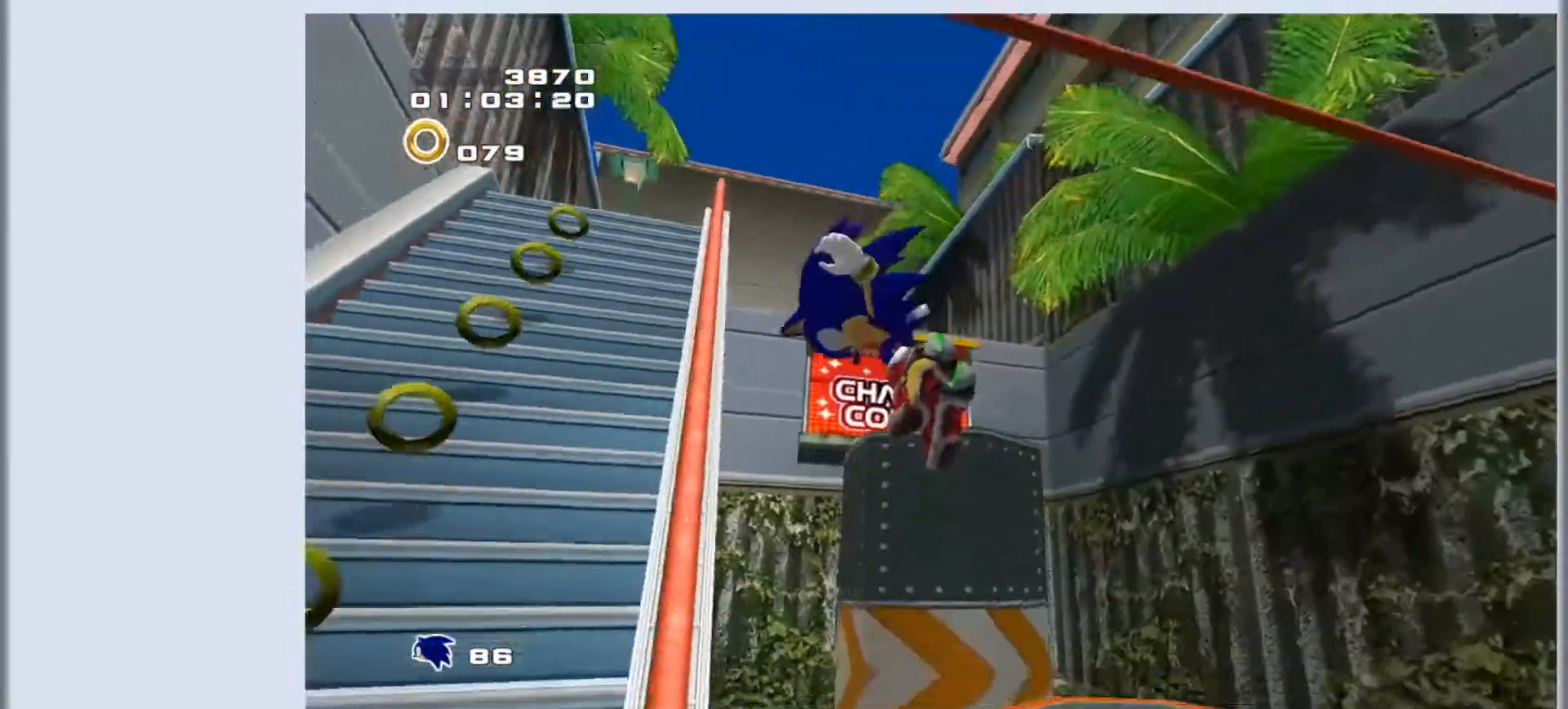
{"buttons": ["CROSS"], "left_stick": "up", "events": [[33, "left_stick", "left"], [267, "CROSS", "down"], [333, "left_stick", "up-left"], [433, "left_stick", "up"]]}